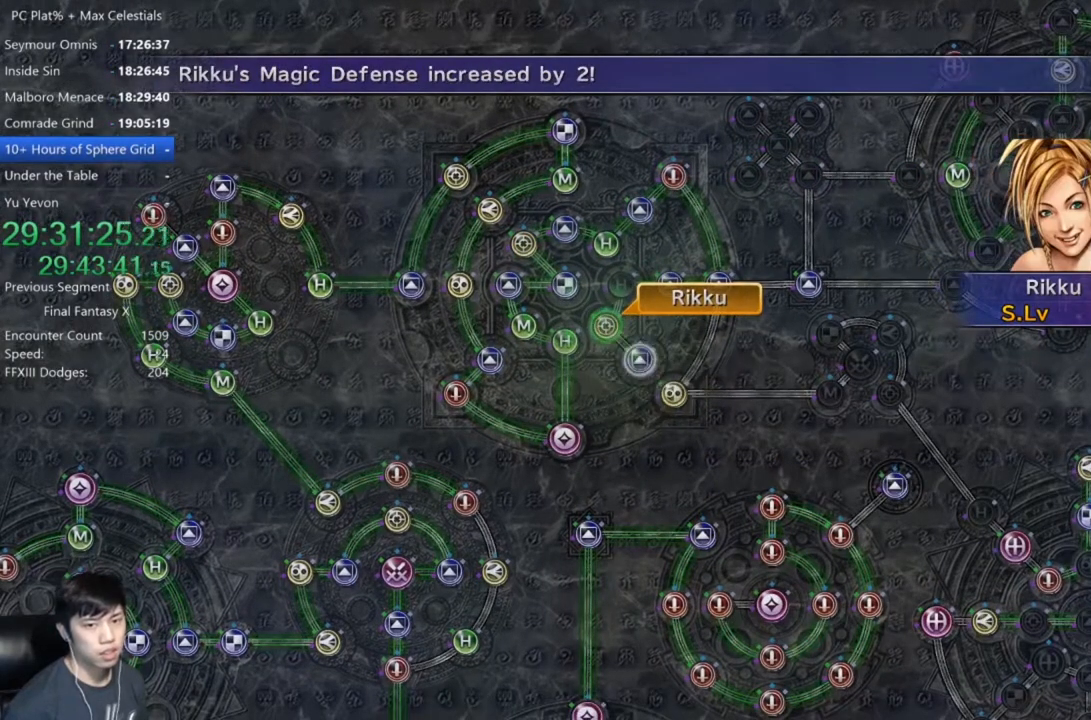
Gameplay with a controller (Xbox layout); each line is a JSON object with the inputs held at the frame after it. "events" lists button and stick changes between this image and that frame as [ms after this image, input, new state], when the widget could be followed in between.
{"buttons": ["A"], "left_stick": "center", "right_stick": "center", "events": [[201, "A", "down"], [234, "A", "up"], [401, "A", "down"]]}
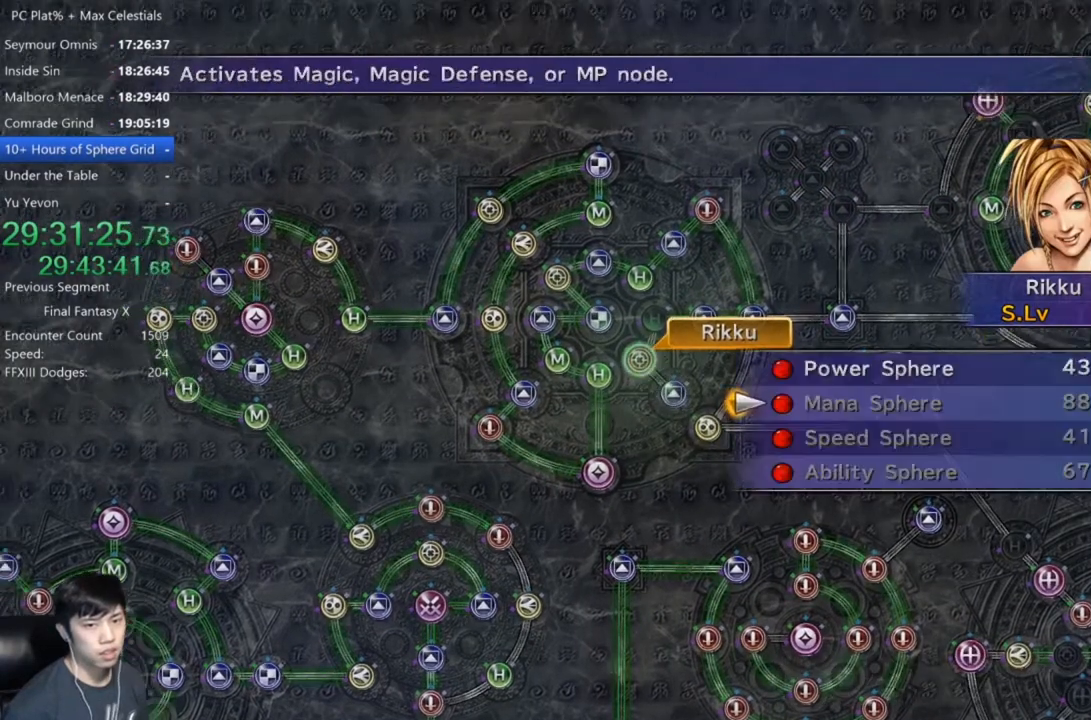
{"buttons": [], "left_stick": "center", "right_stick": "center", "events": [[33, "A", "up"], [67, "DPAD_UP", "down"], [167, "DPAD_UP", "up"], [233, "A", "down"], [300, "A", "up"], [400, "A", "down"], [434, "A", "up"]]}
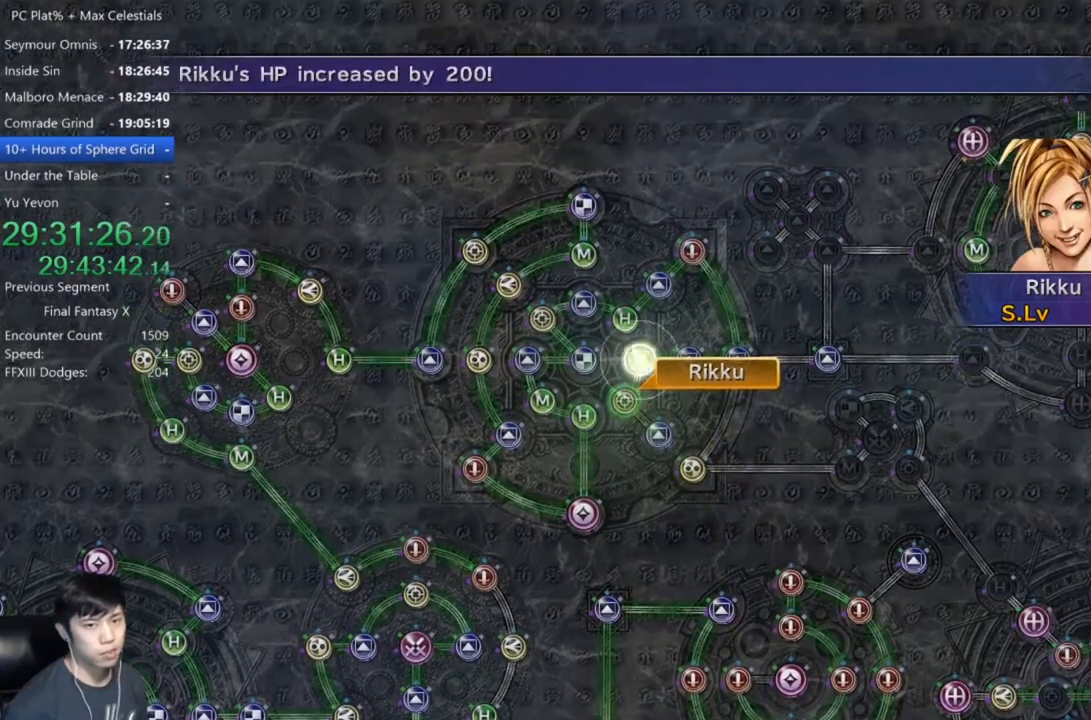
{"buttons": [], "left_stick": "center", "right_stick": "center", "events": []}
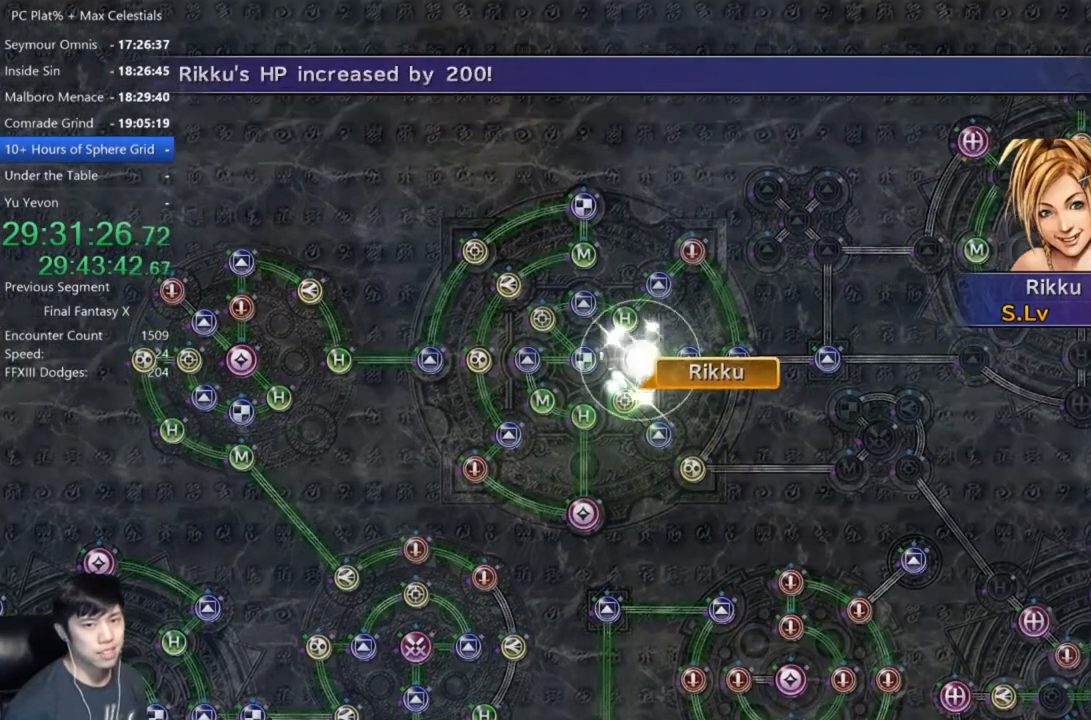
{"buttons": ["R1"], "left_stick": "center", "right_stick": "center", "events": [[500, "R1", "down"]]}
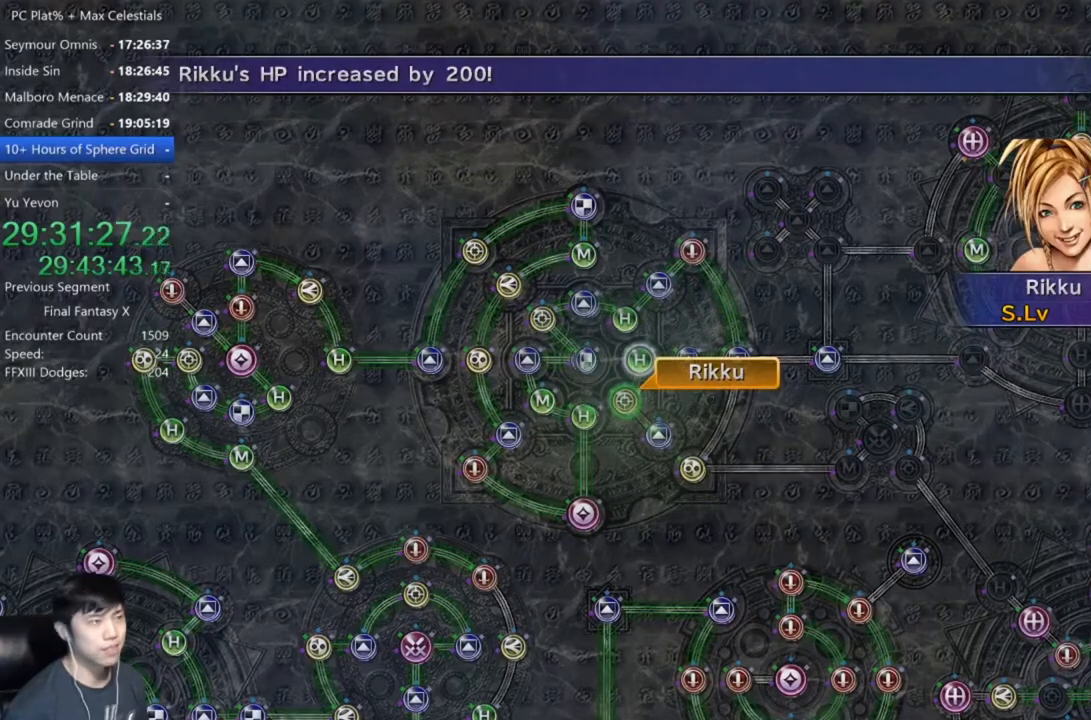
{"buttons": [], "left_stick": "center", "right_stick": "center", "events": [[134, "R1", "up"], [334, "R1", "down"], [401, "R1", "up"]]}
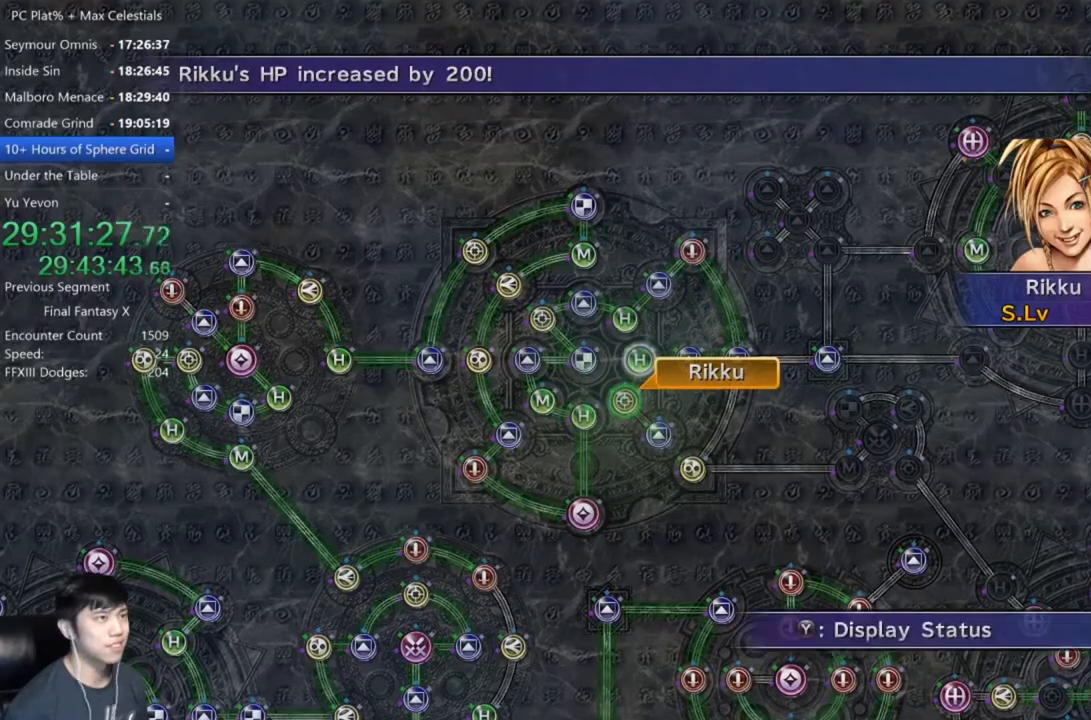
{"buttons": [], "left_stick": "center", "right_stick": "center", "events": [[33, "R1", "down"], [100, "R1", "up"], [200, "R1", "down"], [300, "R1", "up"]]}
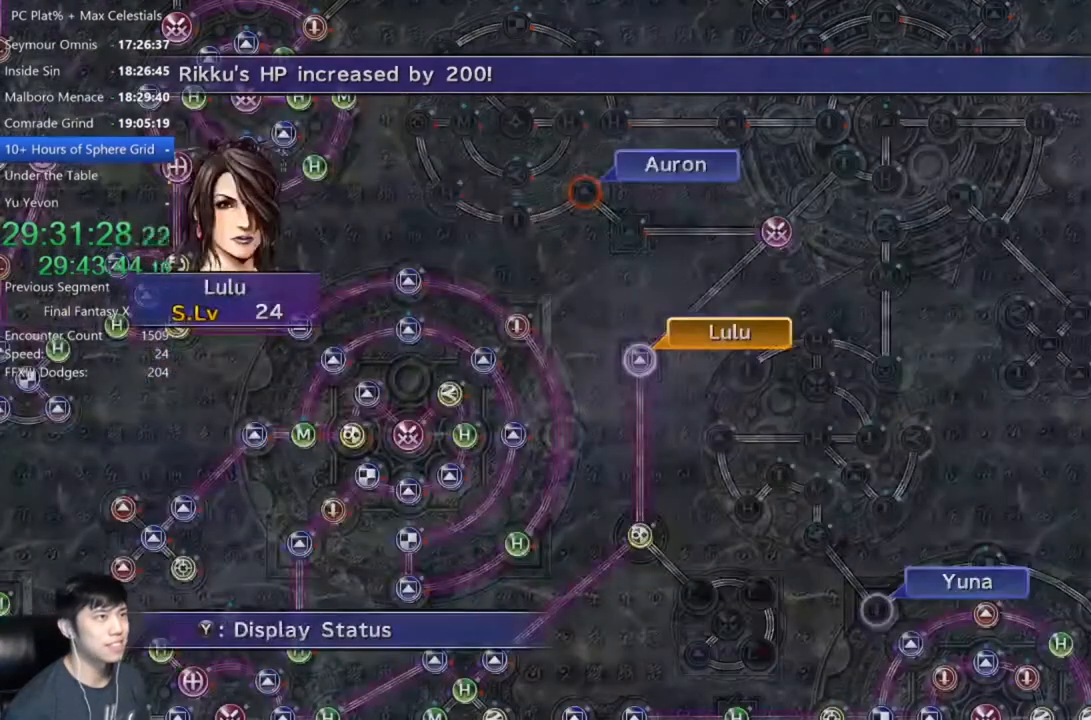
{"buttons": [], "left_stick": "center", "right_stick": "center", "events": []}
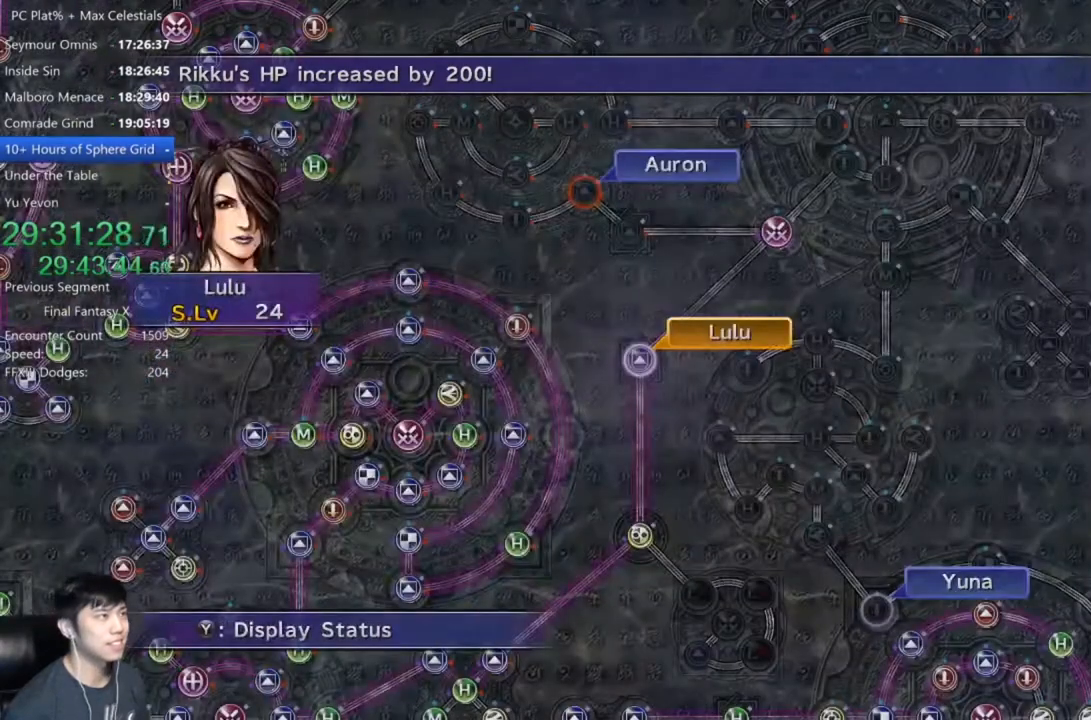
{"buttons": [], "left_stick": "center", "right_stick": "center", "events": [[67, "A", "down"], [133, "A", "up"], [267, "DPAD_UP", "down"], [400, "DPAD_UP", "up"]]}
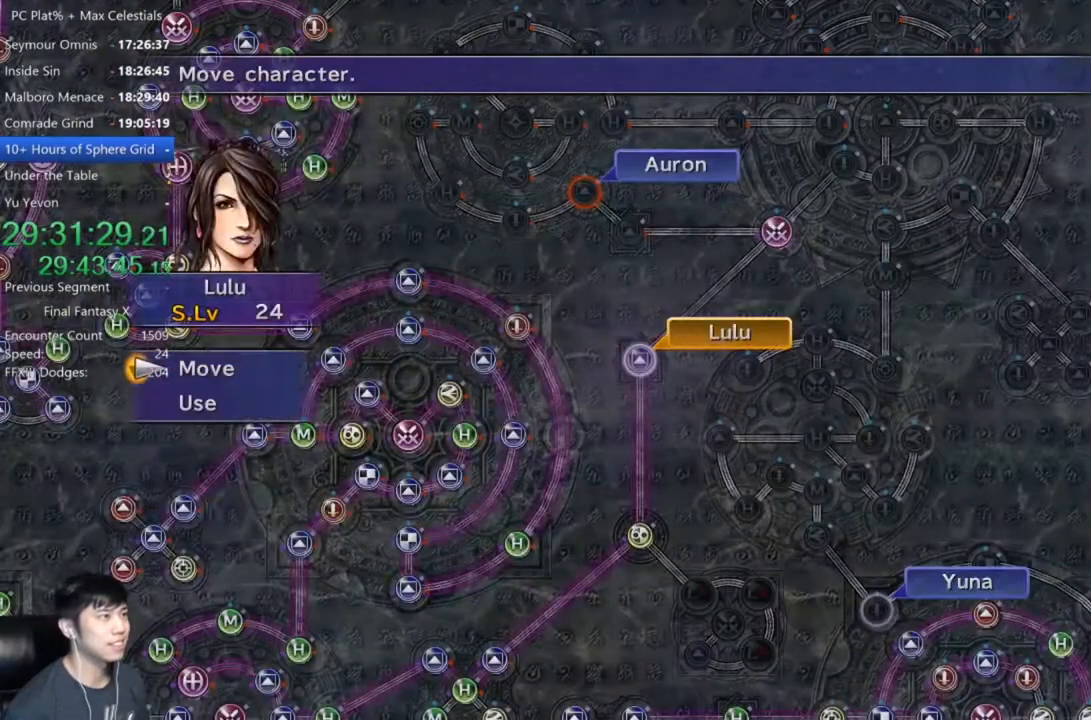
{"buttons": [], "left_stick": "up-left", "right_stick": "center", "events": [[67, "A", "down"], [134, "A", "up"], [234, "left_stick", "up"], [468, "left_stick", "up-left"]]}
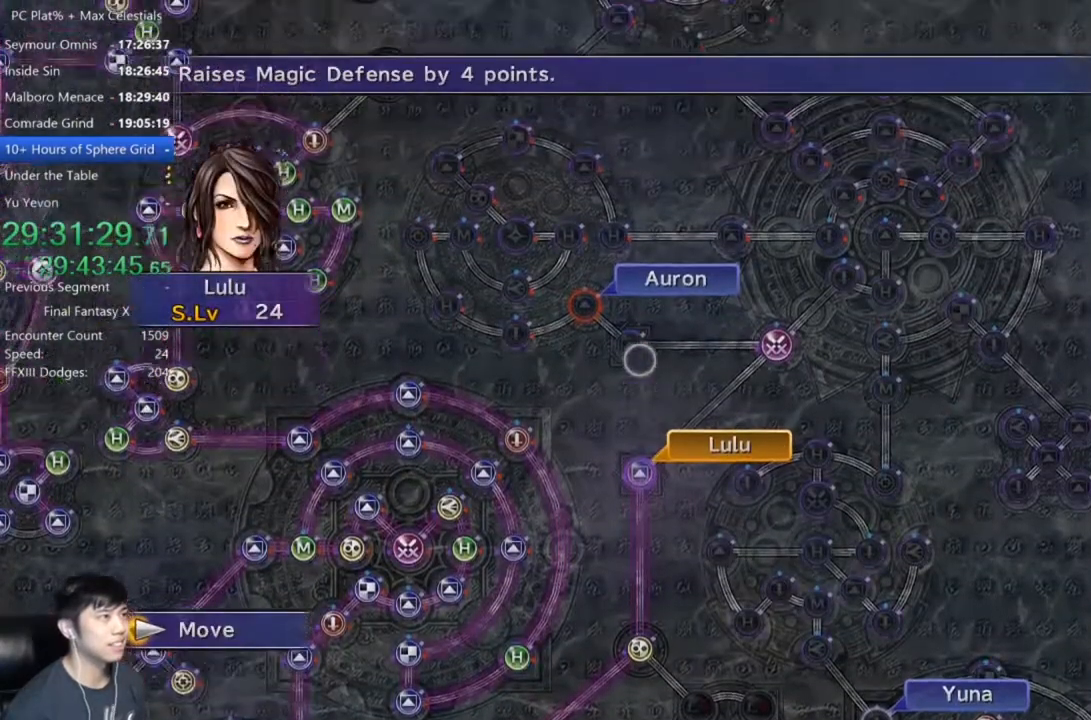
{"buttons": [], "left_stick": "center", "right_stick": "center", "events": [[267, "left_stick", "center"]]}
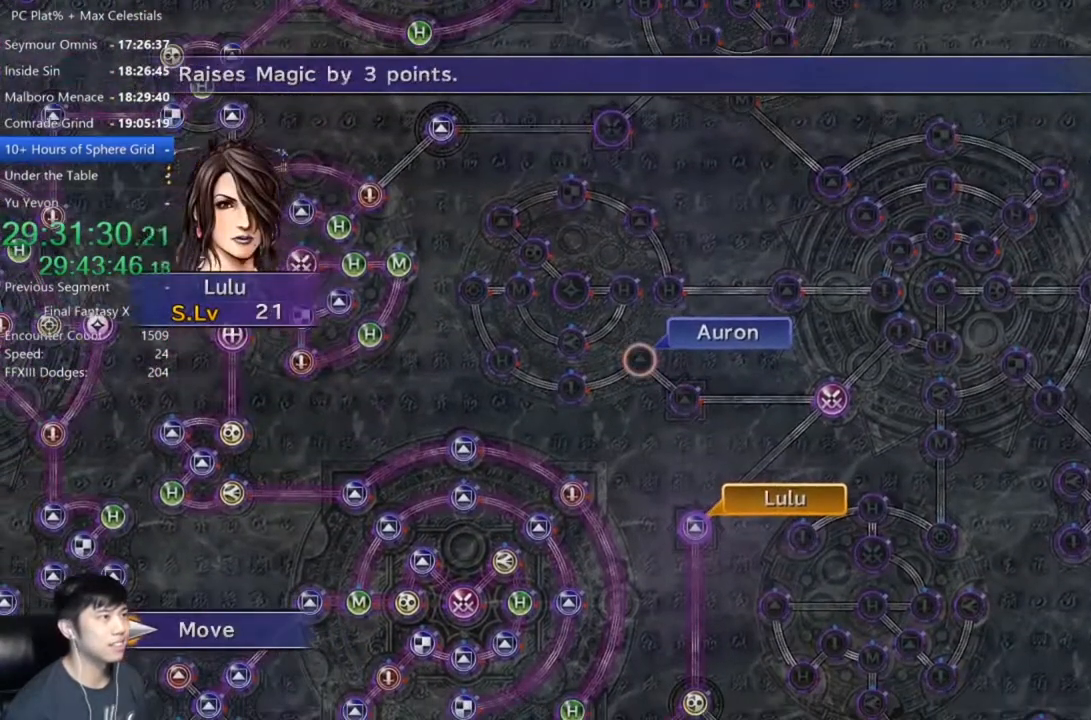
{"buttons": [], "left_stick": "center", "right_stick": "center", "events": [[67, "A", "down"], [167, "A", "up"]]}
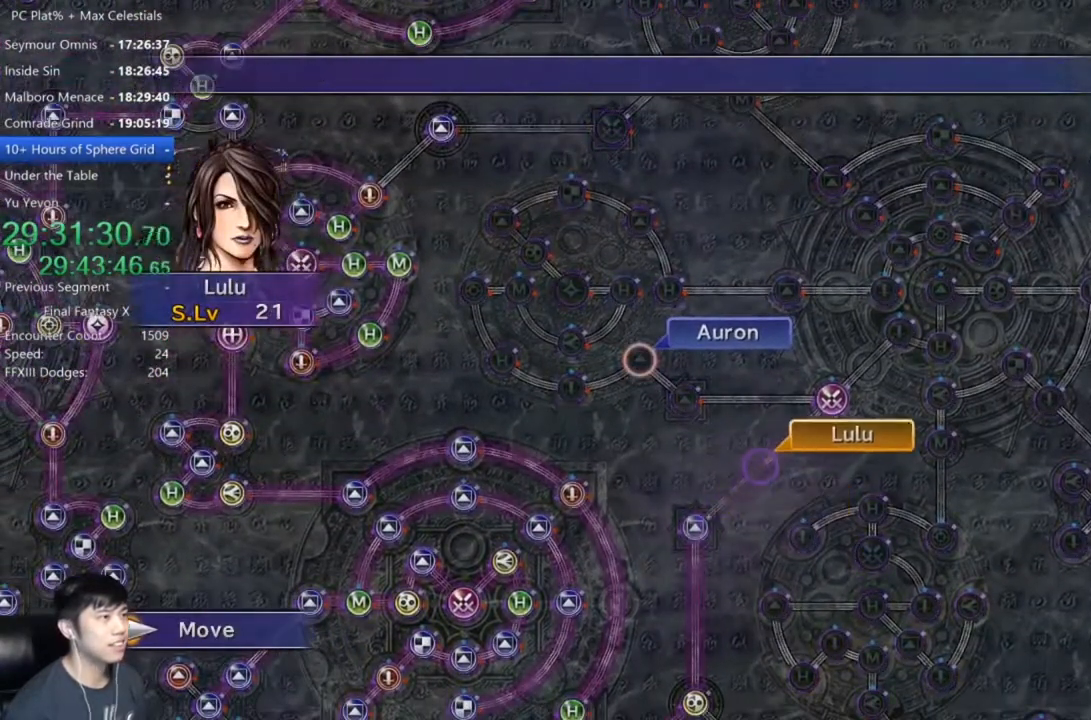
{"buttons": [], "left_stick": "center", "right_stick": "center", "events": []}
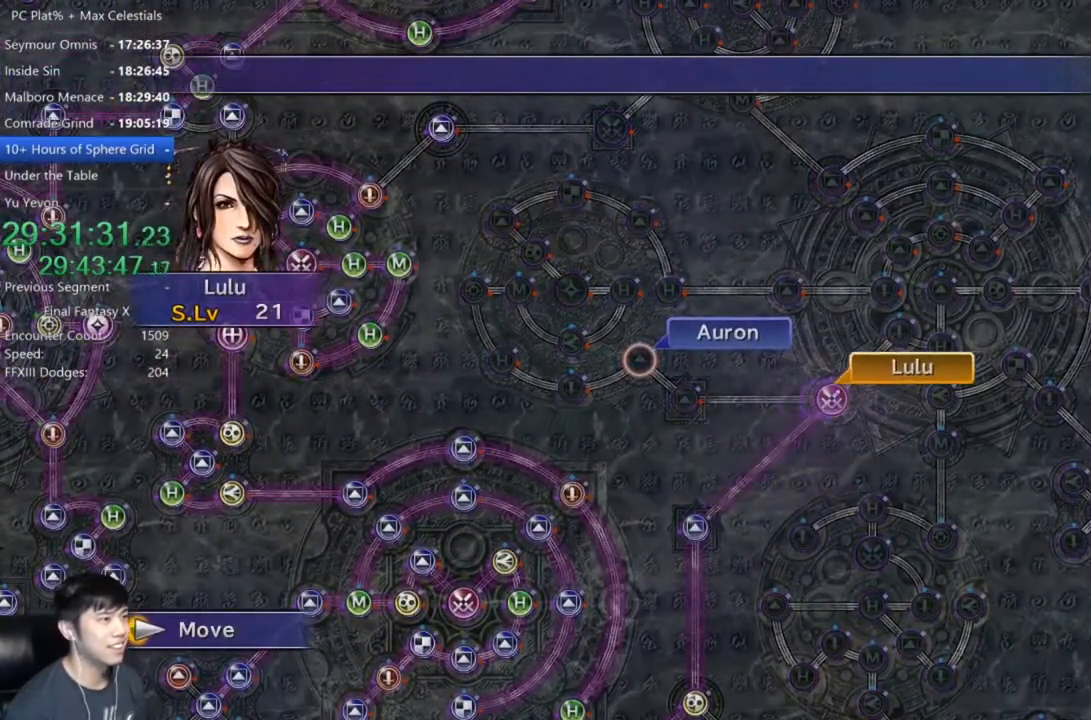
{"buttons": [], "left_stick": "center", "right_stick": "center", "events": []}
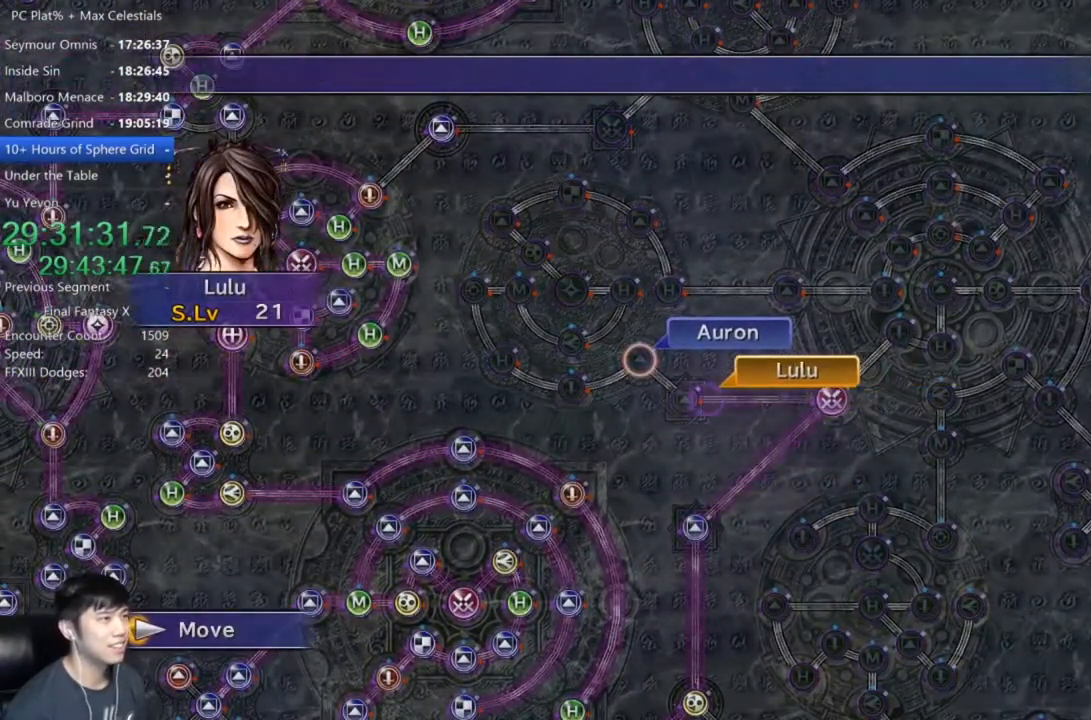
{"buttons": [], "left_stick": "center", "right_stick": "center", "events": []}
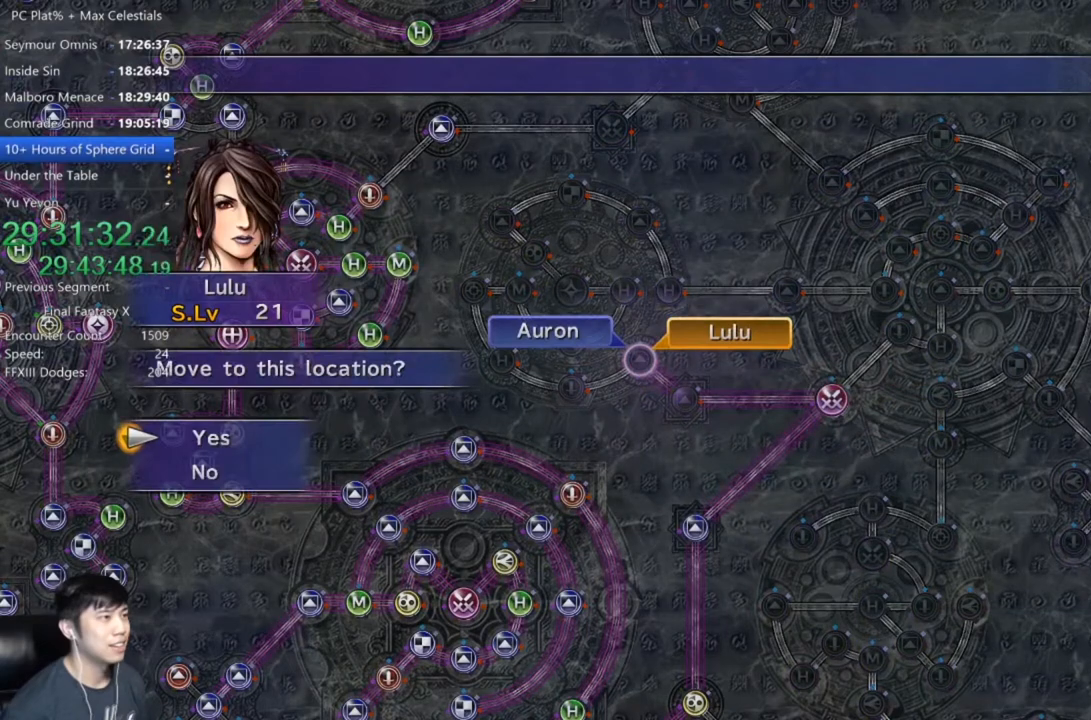
{"buttons": ["A"], "left_stick": "center", "right_stick": "center", "events": [[34, "A", "down"], [134, "A", "up"], [201, "A", "down"], [267, "A", "up"], [334, "DPAD_DOWN", "down"], [467, "A", "down"], [467, "DPAD_DOWN", "up"]]}
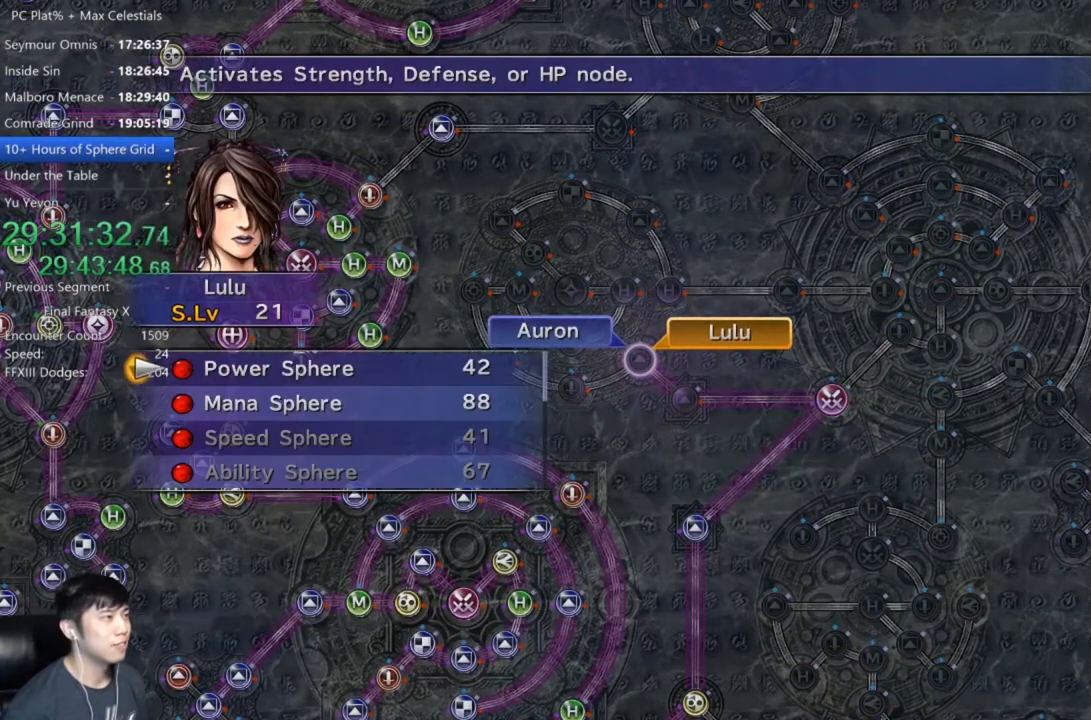
{"buttons": [], "left_stick": "center", "right_stick": "center", "events": [[33, "A", "up"], [367, "A", "down"], [434, "A", "up"]]}